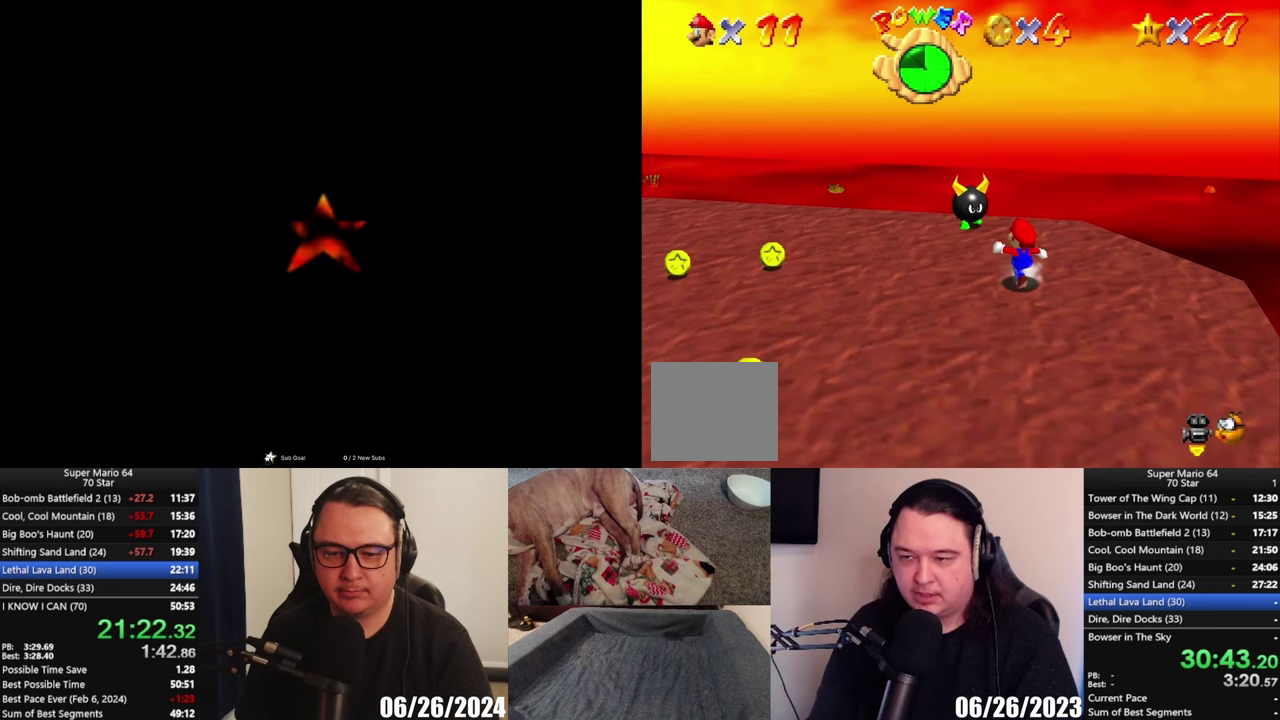
Gameplay with a controller (Xbox layout); each line is a JSON object with the inputs held at the frame after it. "events" lists button and stick changes between this image and that frame as [ms after this image, input, new state], when the widget could be followed in between.
{"buttons": ["X"], "left_stick": "center", "right_stick": "center", "events": [[383, "X", "down"], [400, "left_stick", "up"], [500, "left_stick", "center"]]}
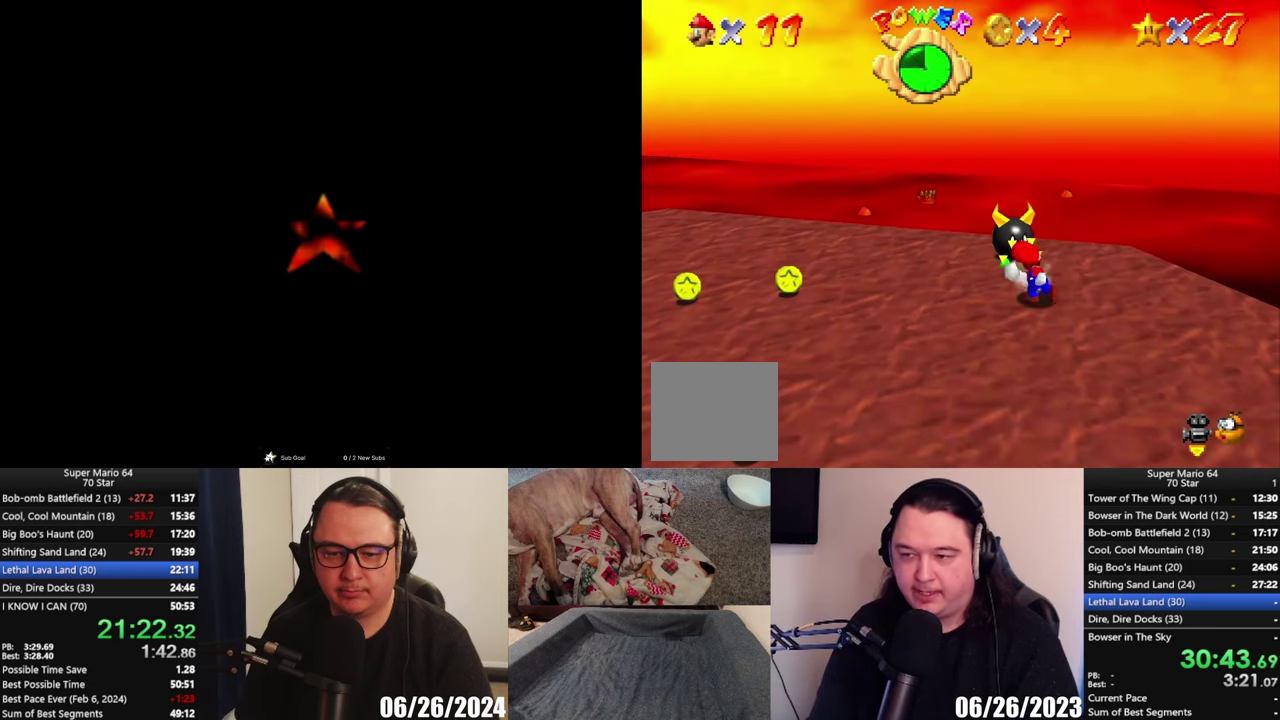
{"buttons": [], "left_stick": "up-left", "right_stick": "center", "events": [[67, "X", "up"], [433, "left_stick", "up-left"]]}
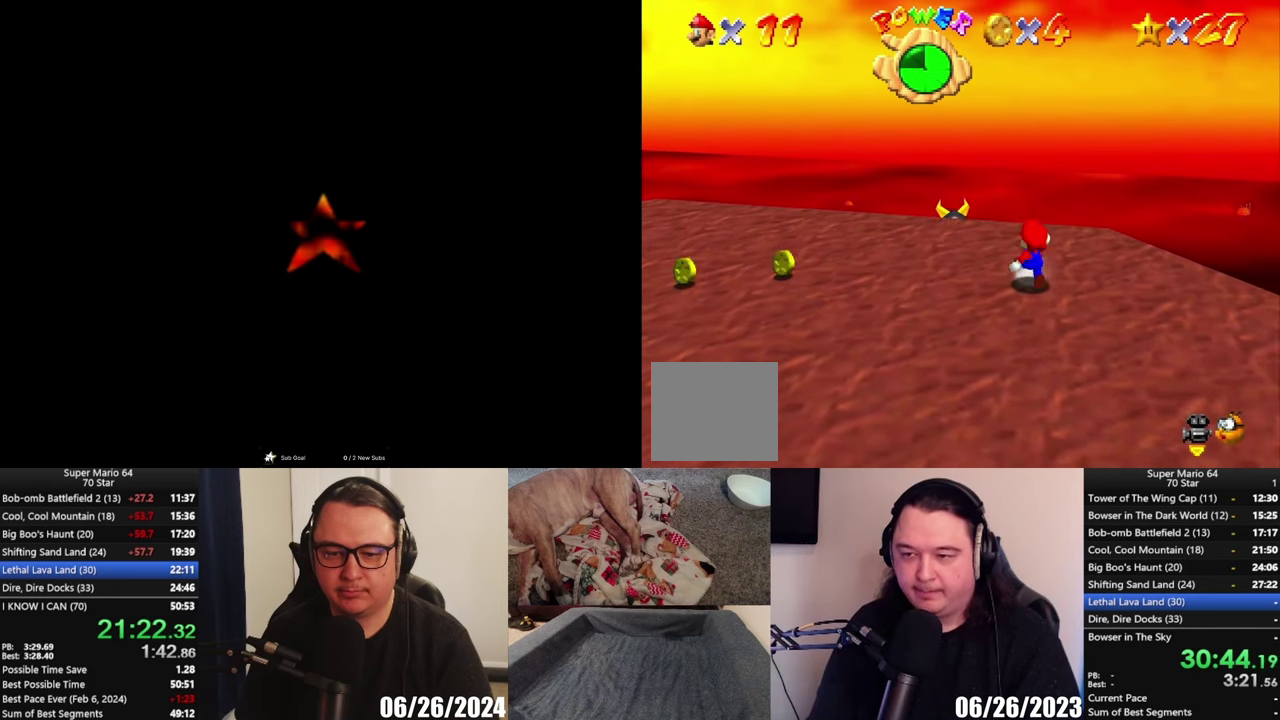
{"buttons": [], "left_stick": "down-left", "right_stick": "center", "events": [[233, "left_stick", "left"], [333, "left_stick", "down-left"]]}
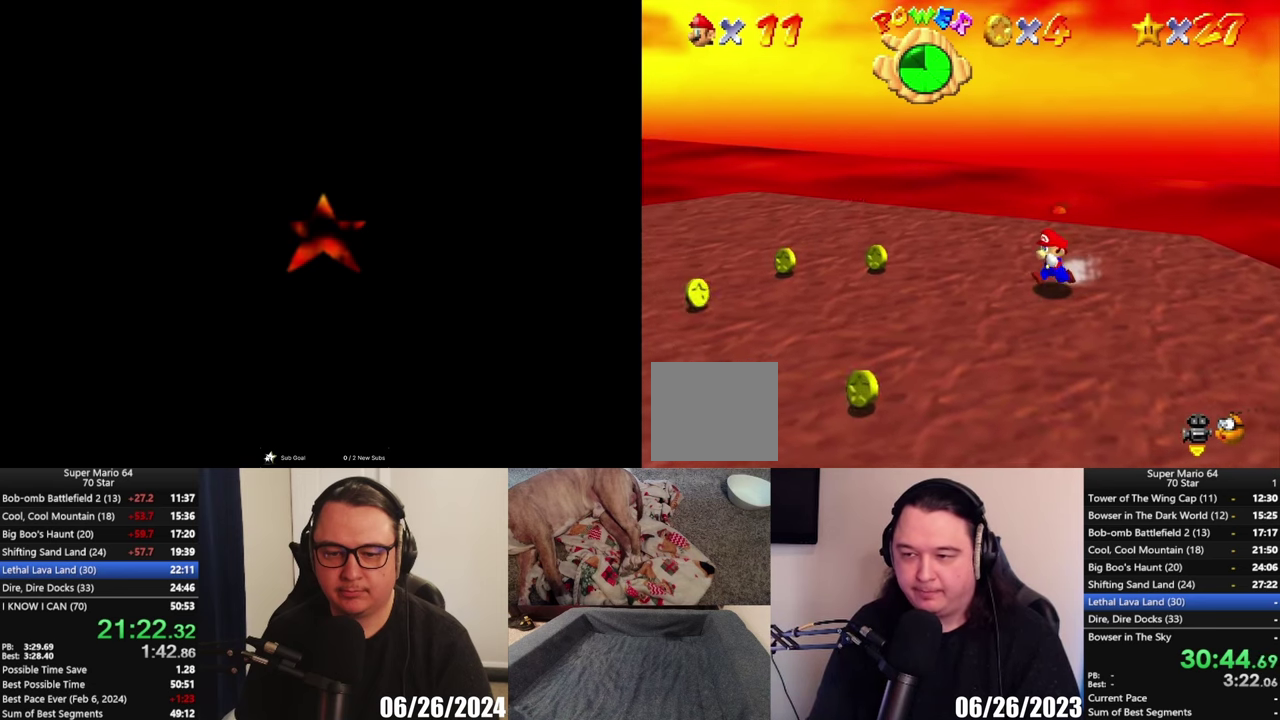
{"buttons": [], "left_stick": "down", "right_stick": "center", "events": [[167, "left_stick", "up-left"], [233, "left_stick", "up"], [500, "left_stick", "down"]]}
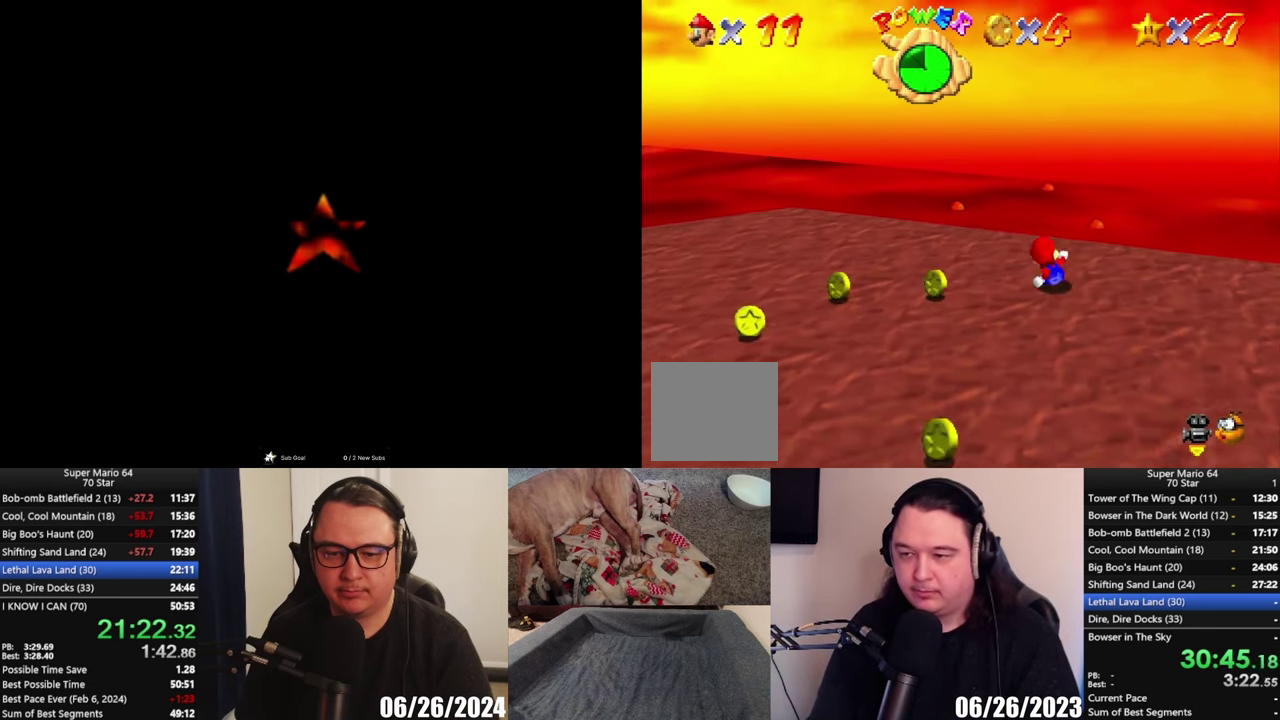
{"buttons": [], "left_stick": "down-left", "right_stick": "center", "events": [[267, "A", "down"], [467, "left_stick", "down-left"], [500, "A", "up"]]}
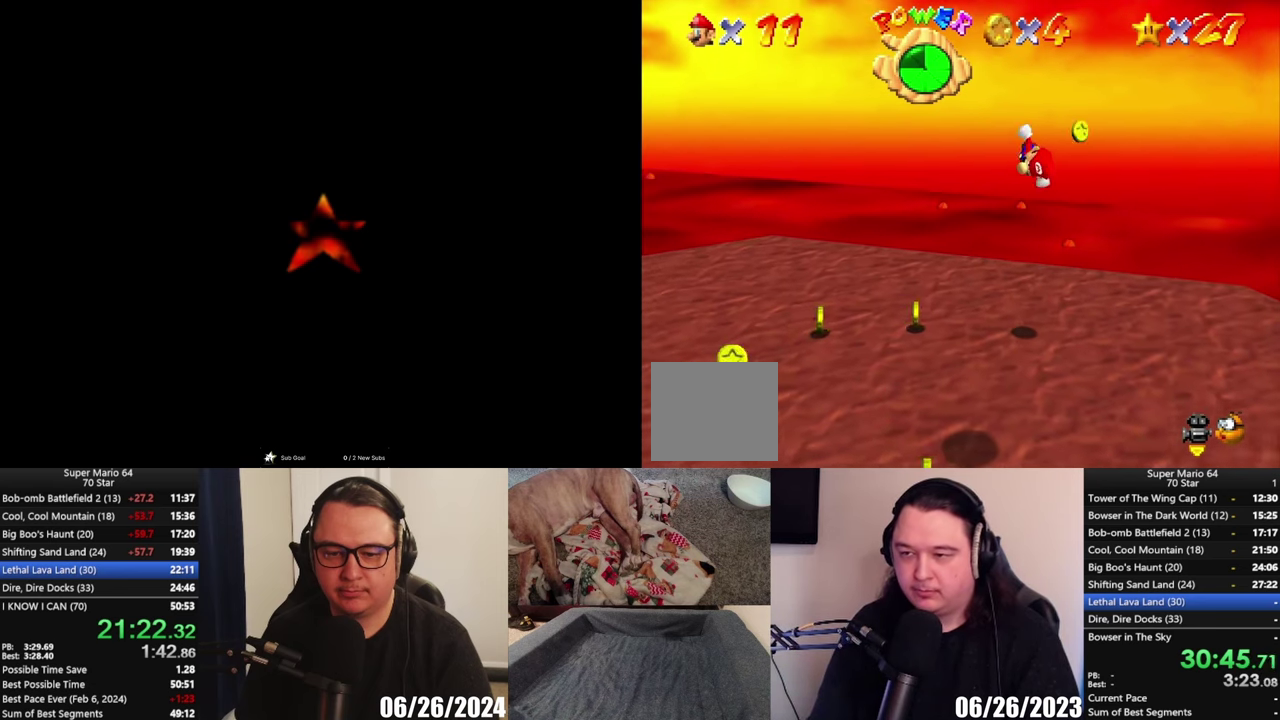
{"buttons": [], "left_stick": "up", "right_stick": "center", "events": [[167, "X", "down"], [367, "X", "up"], [367, "left_stick", "up"]]}
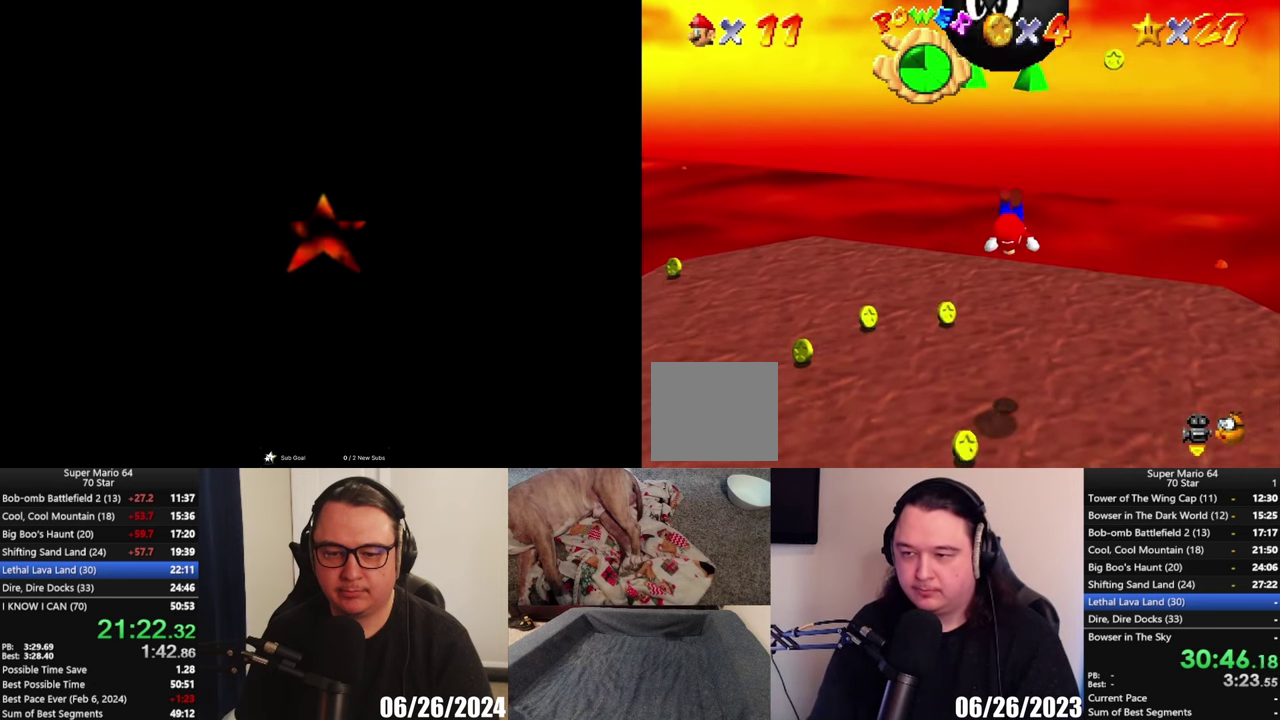
{"buttons": [], "left_stick": "up", "right_stick": "center", "events": []}
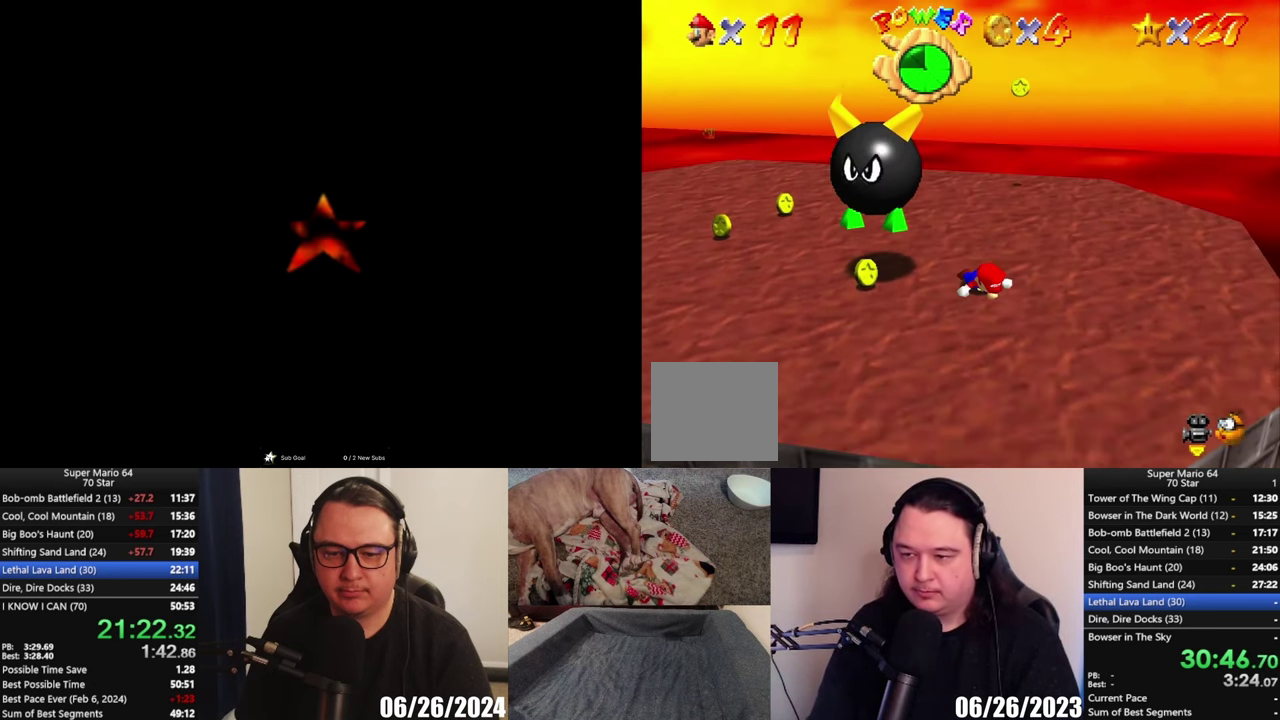
{"buttons": [], "left_stick": "center", "right_stick": "center", "events": [[133, "A", "down"], [133, "left_stick", "up-left"], [300, "A", "up"], [367, "left_stick", "center"]]}
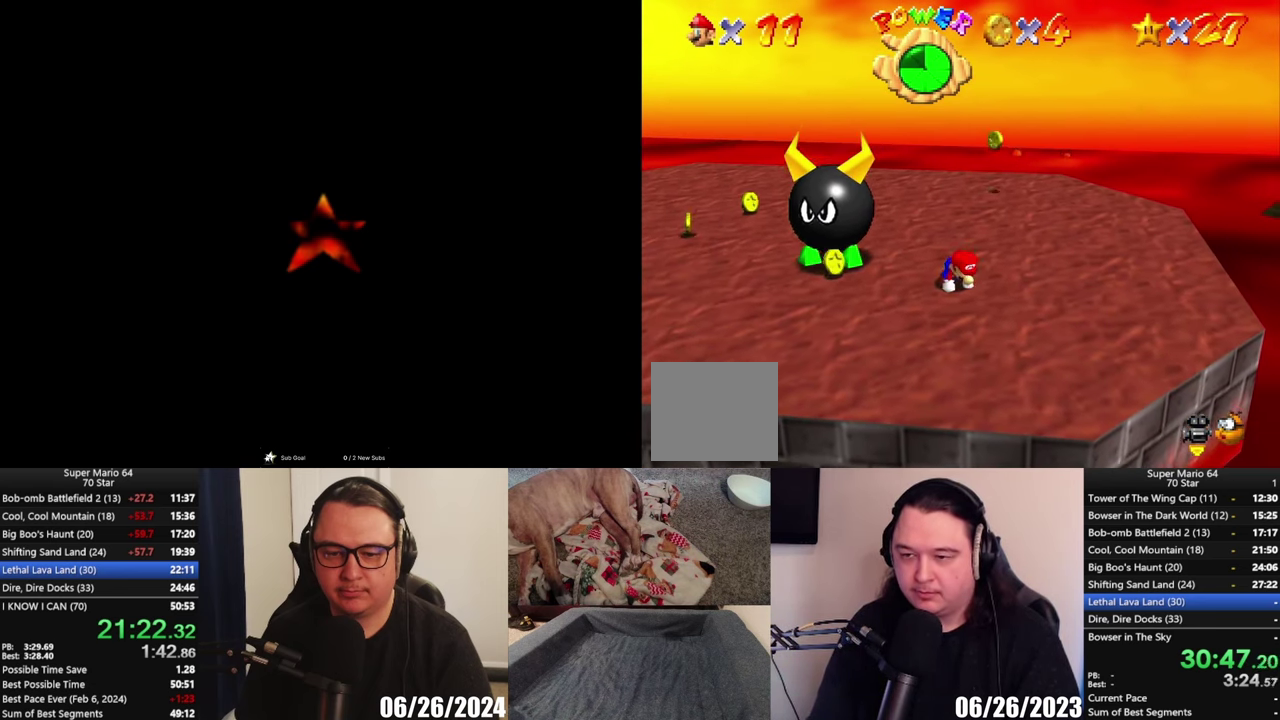
{"buttons": [], "left_stick": "right", "right_stick": "center", "events": [[300, "left_stick", "right"]]}
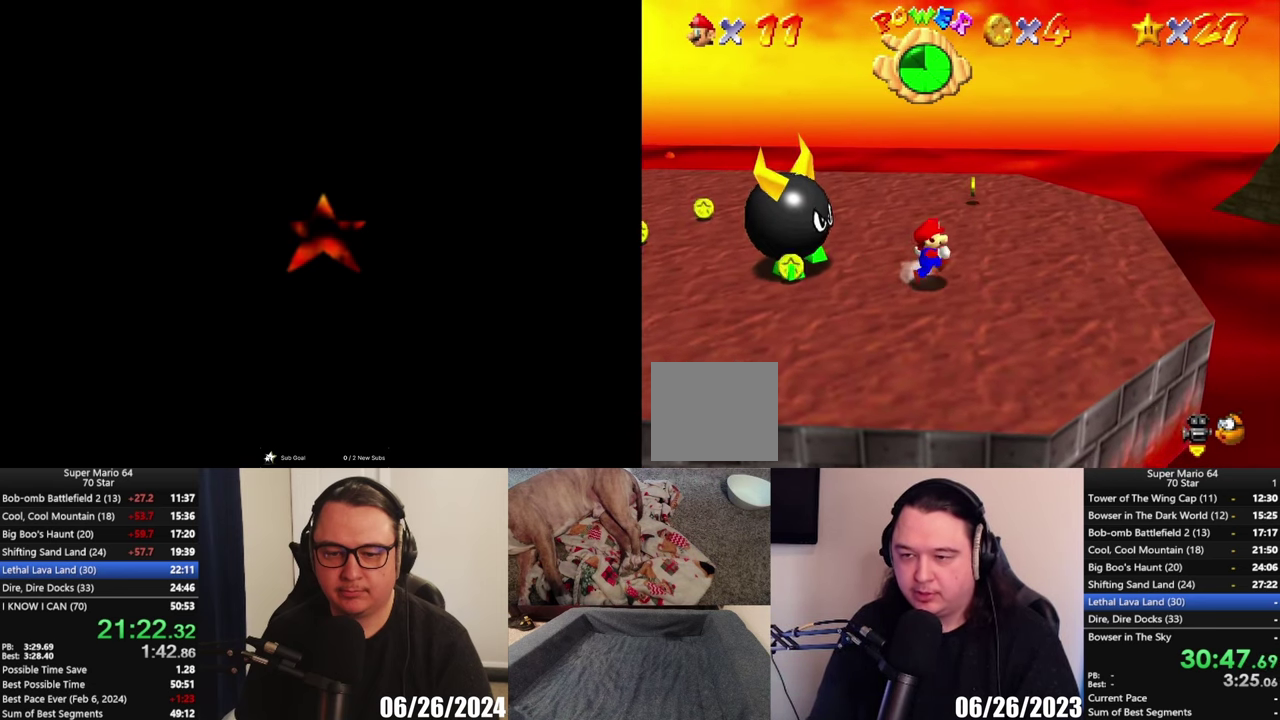
{"buttons": ["A"], "left_stick": "center", "right_stick": "center", "events": [[367, "left_stick", "center"], [400, "A", "down"]]}
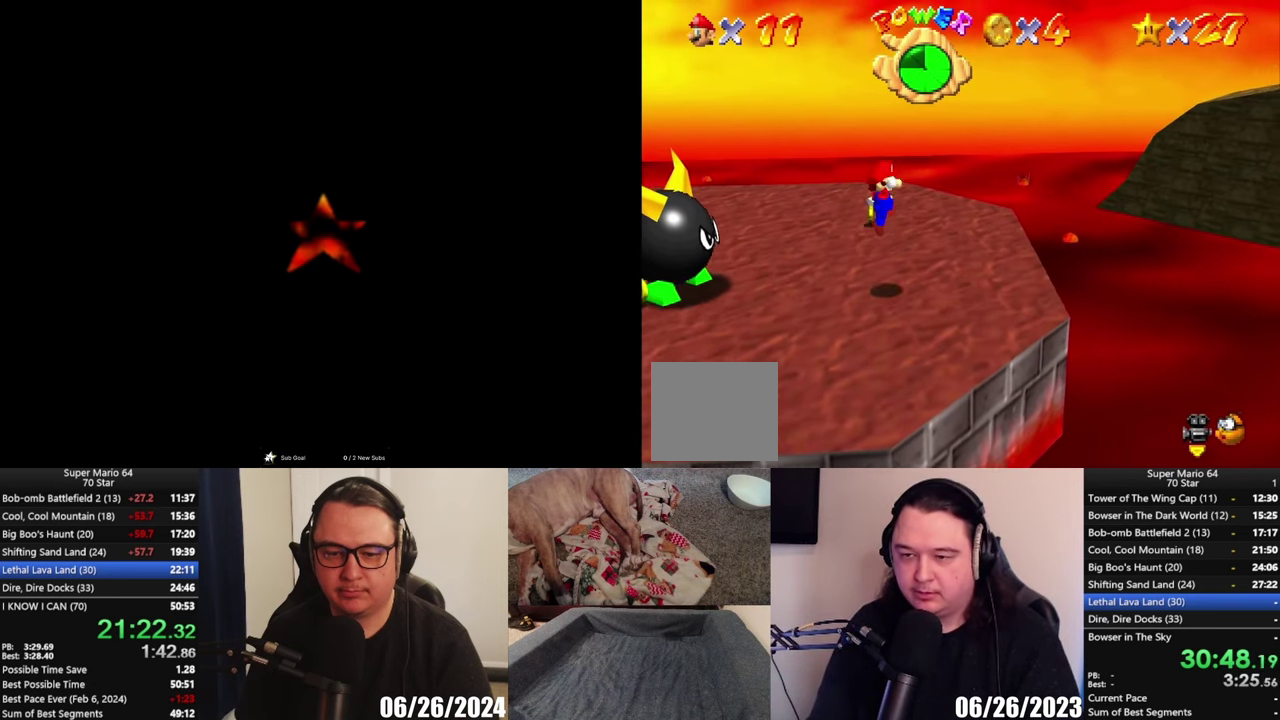
{"buttons": [], "left_stick": "center", "right_stick": "center", "events": [[100, "left_stick", "left"], [200, "A", "up"], [300, "X", "down"], [433, "X", "up"], [433, "left_stick", "center"]]}
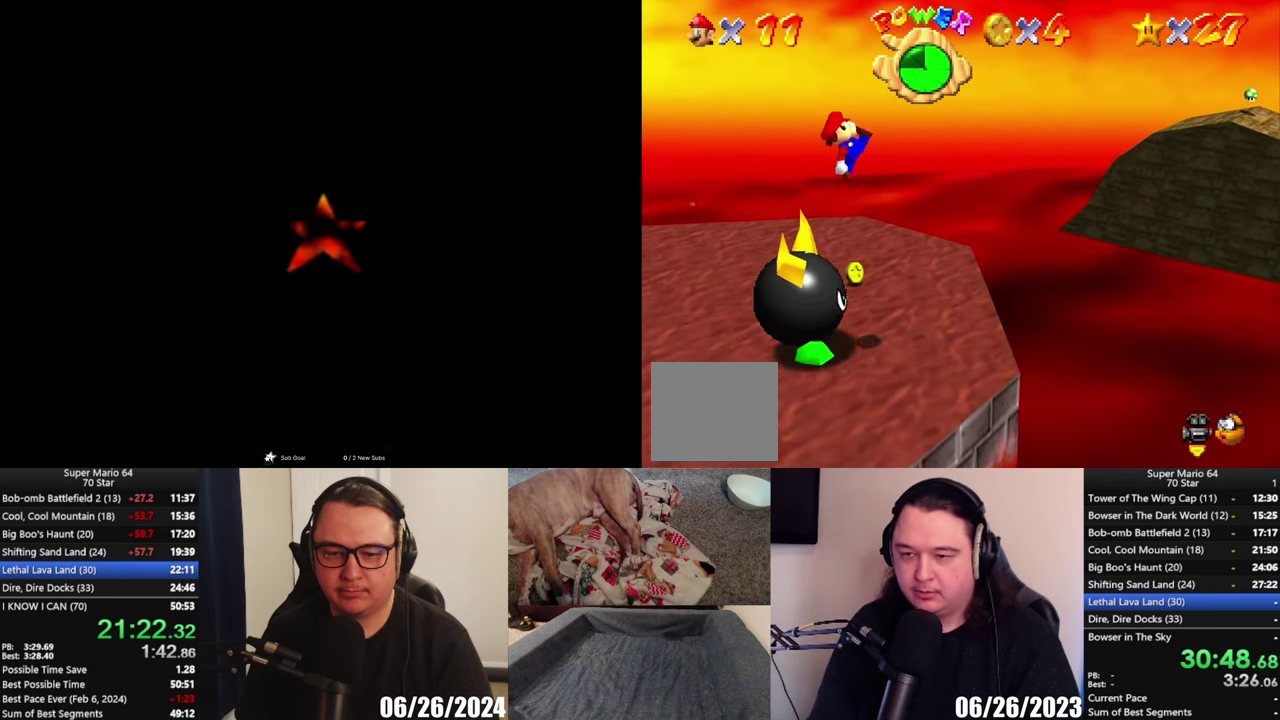
{"buttons": [], "left_stick": "center", "right_stick": "center", "events": [[233, "left_stick", "right"], [467, "left_stick", "center"]]}
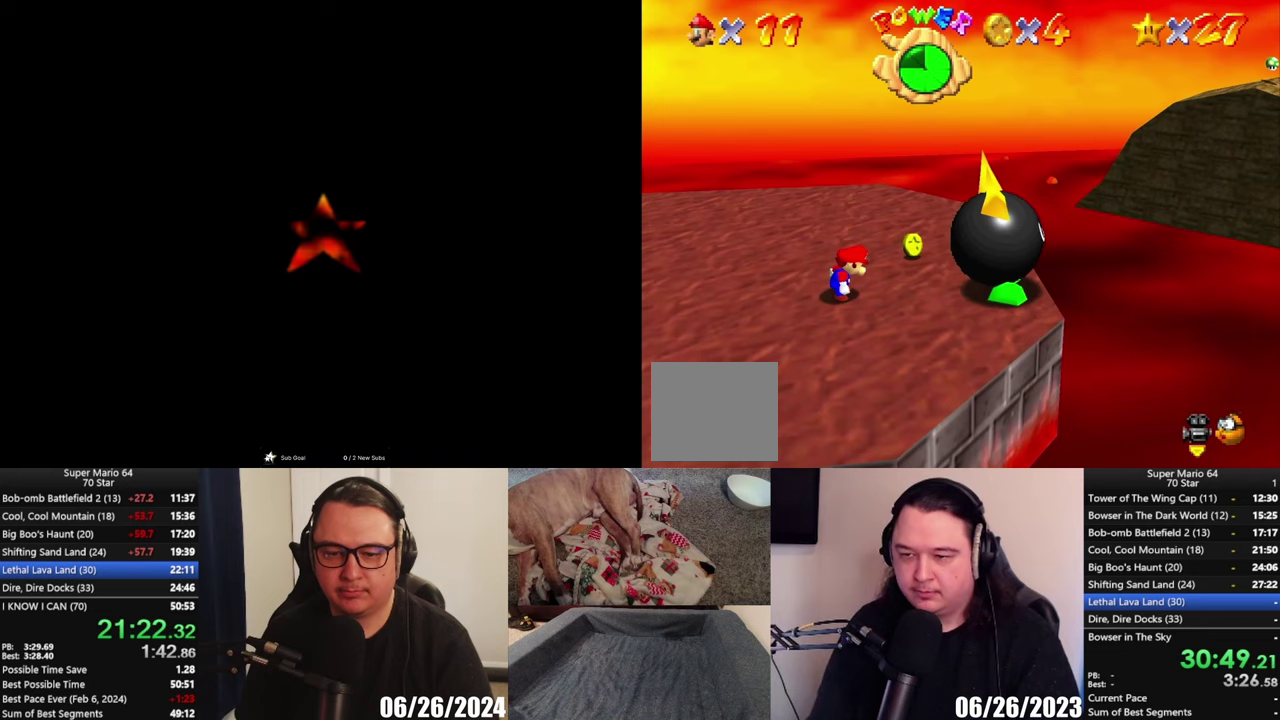
{"buttons": [], "left_stick": "left", "right_stick": "center", "events": [[300, "left_stick", "left"], [400, "left_stick", "center"], [467, "left_stick", "left"]]}
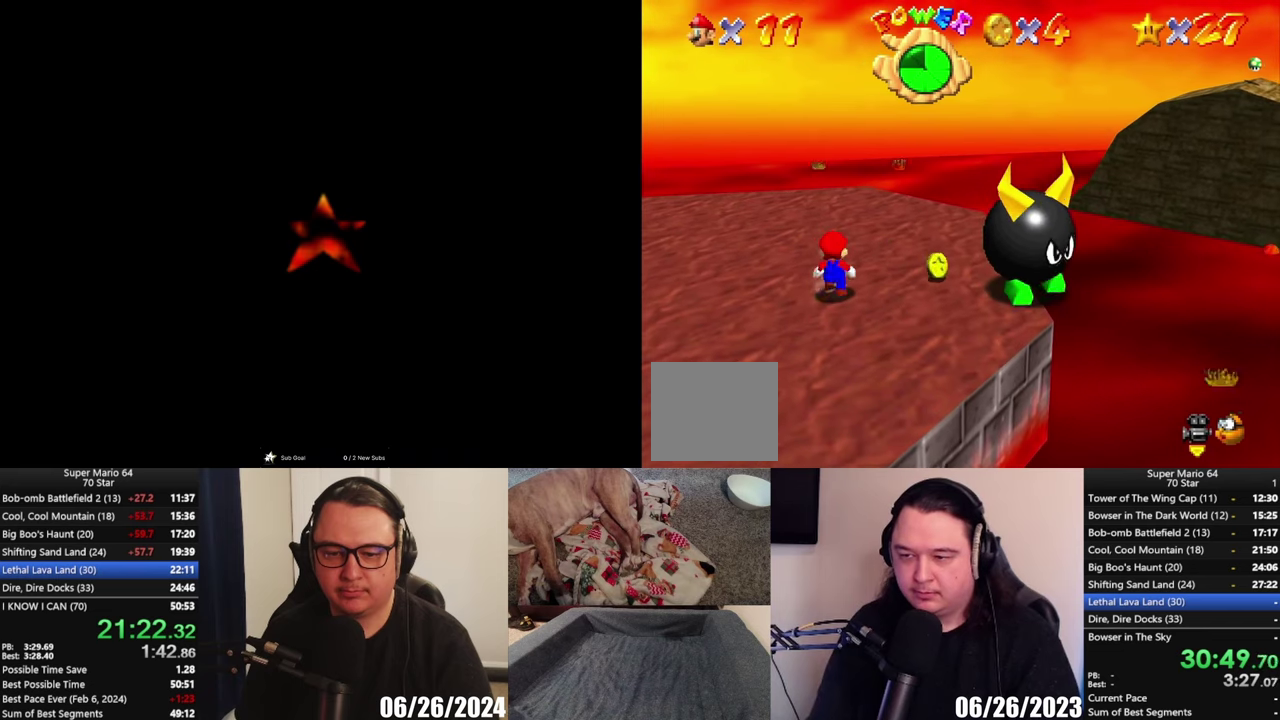
{"buttons": [], "left_stick": "right", "right_stick": "center", "events": [[67, "left_stick", "right"]]}
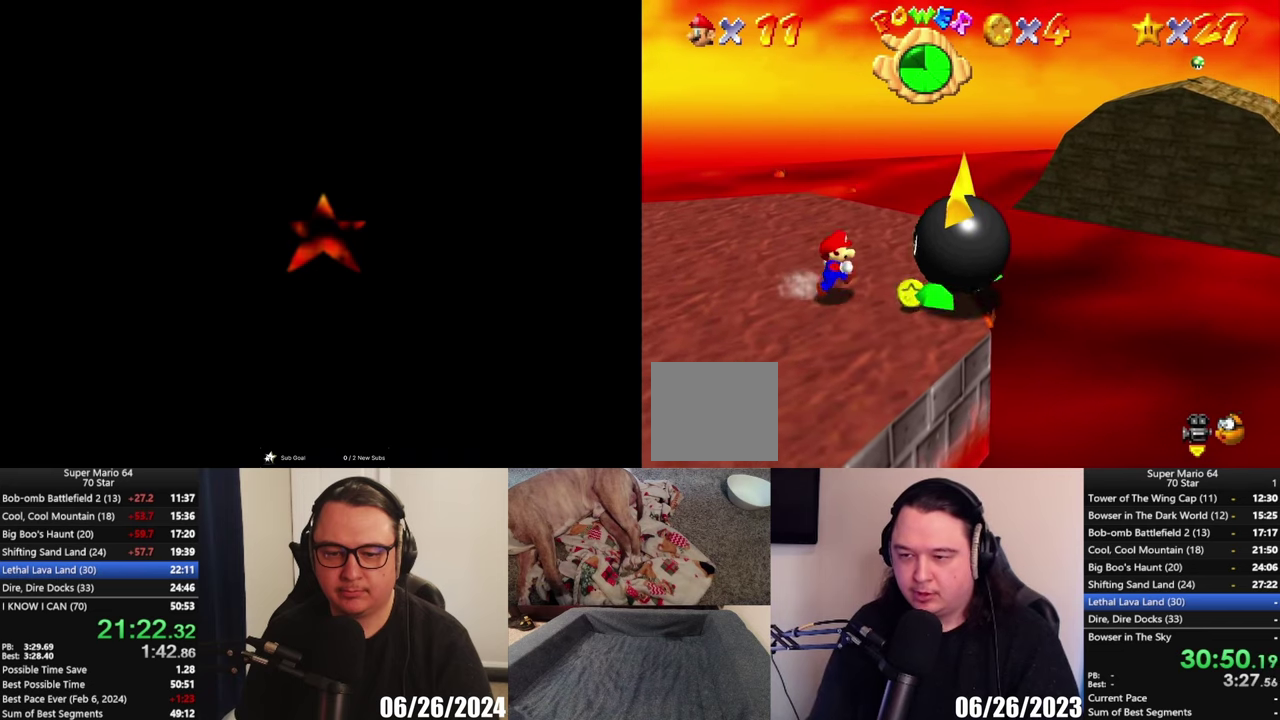
{"buttons": [], "left_stick": "center", "right_stick": "center", "events": [[100, "X", "down"], [100, "left_stick", "down-right"], [183, "left_stick", "center"], [233, "X", "up"]]}
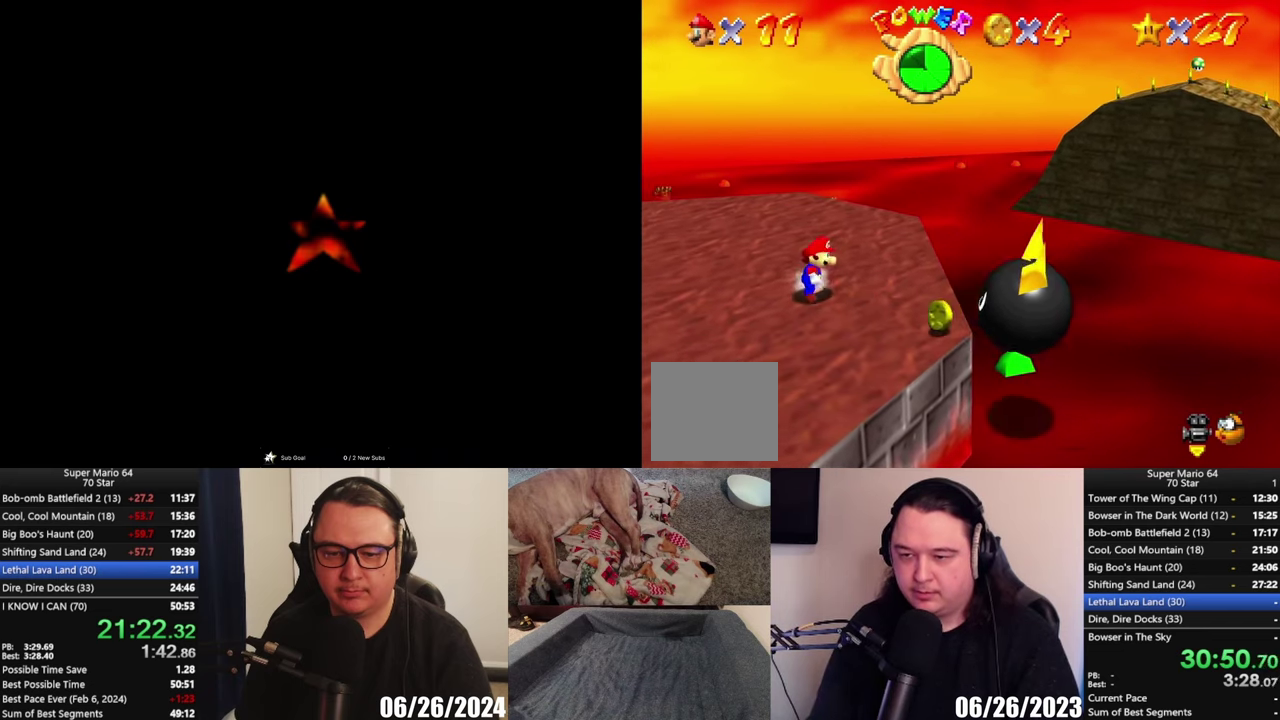
{"buttons": [], "left_stick": "left", "right_stick": "center", "events": [[133, "left_stick", "left"]]}
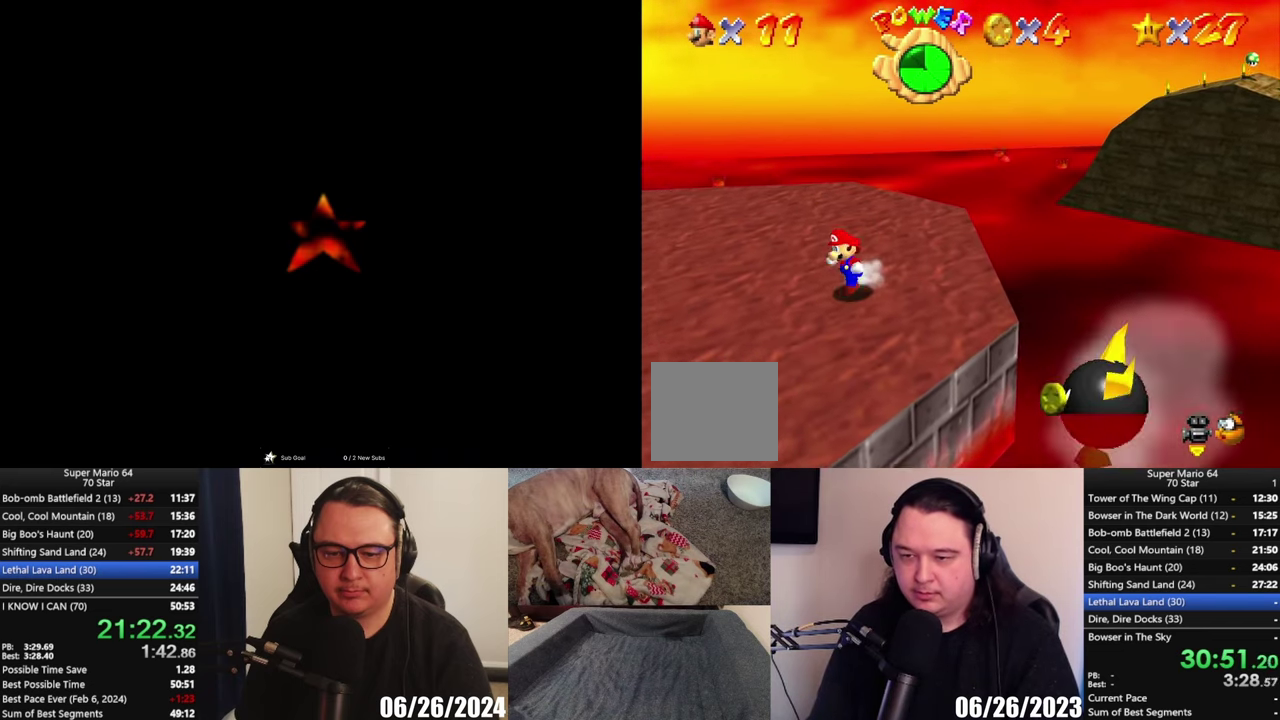
{"buttons": ["A", "L2", "L3"], "left_stick": "up-left", "right_stick": "center"}
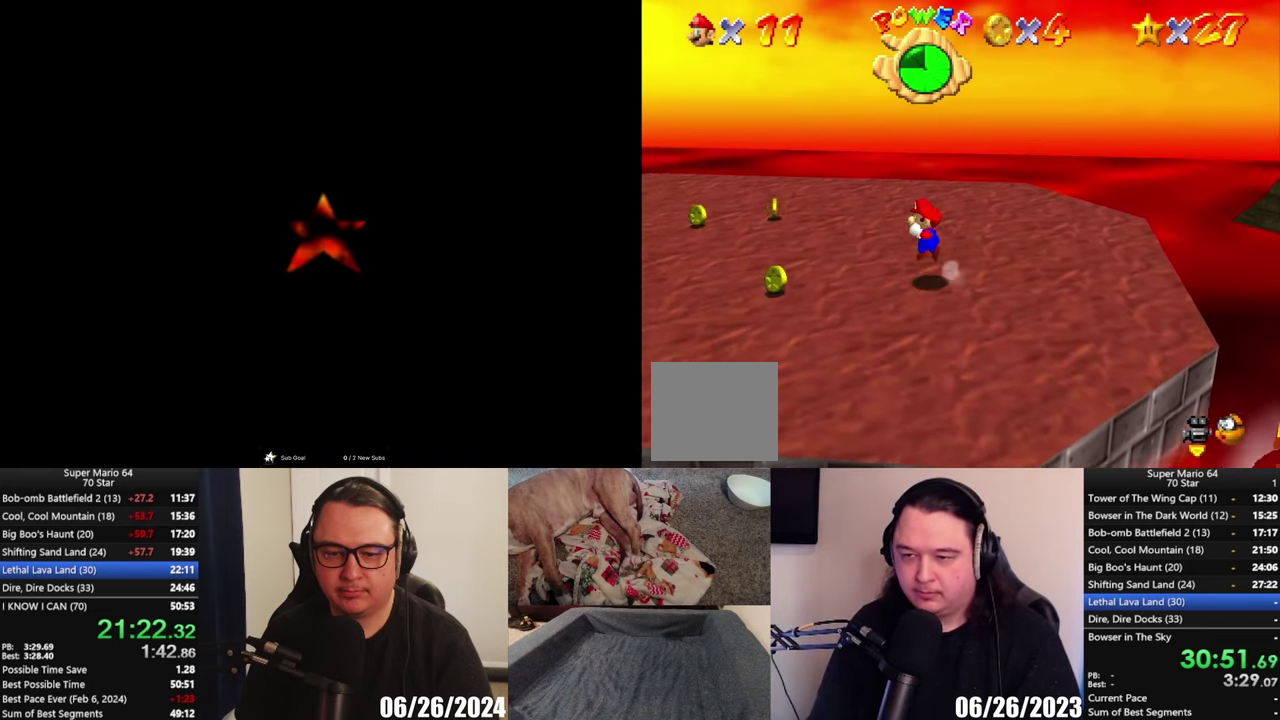
{"buttons": ["A", "L2"], "left_stick": "up-left", "right_stick": "center"}
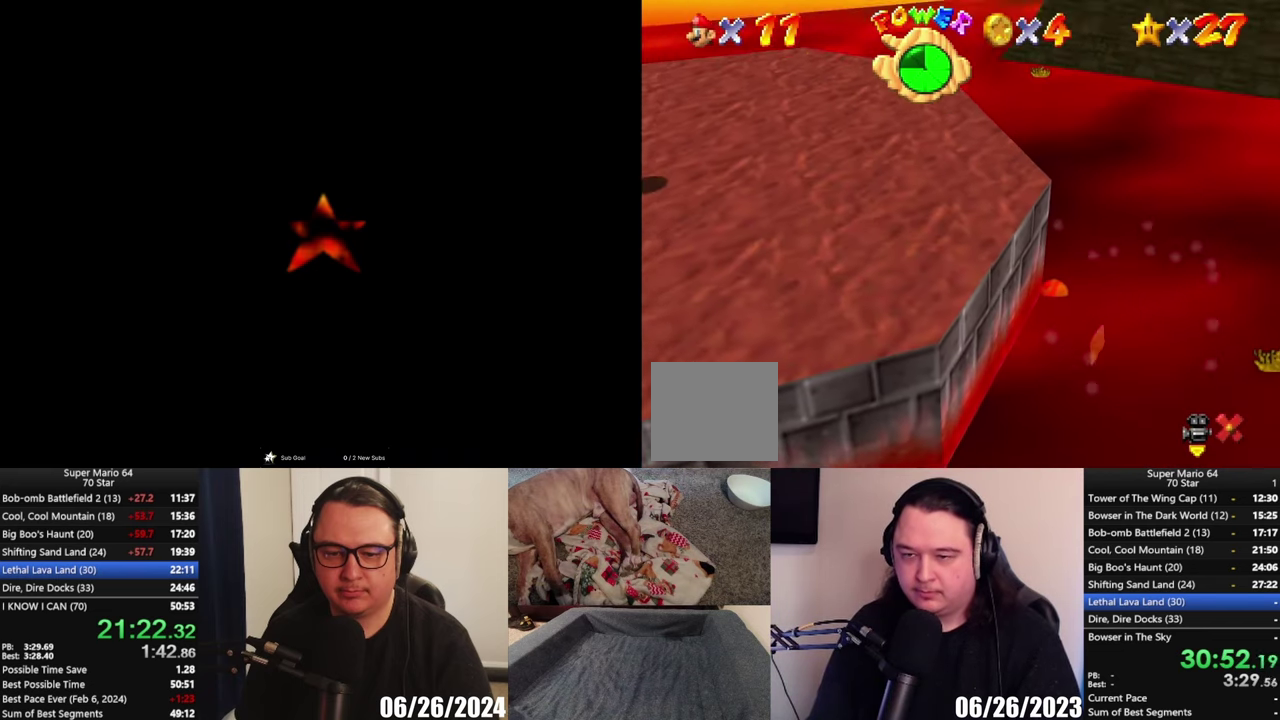
{"buttons": [], "left_stick": "center", "right_stick": "center", "events": [[133, "left_stick", "left"], [183, "A", "up"], [183, "left_stick", "center"], [200, "L2", "up"]]}
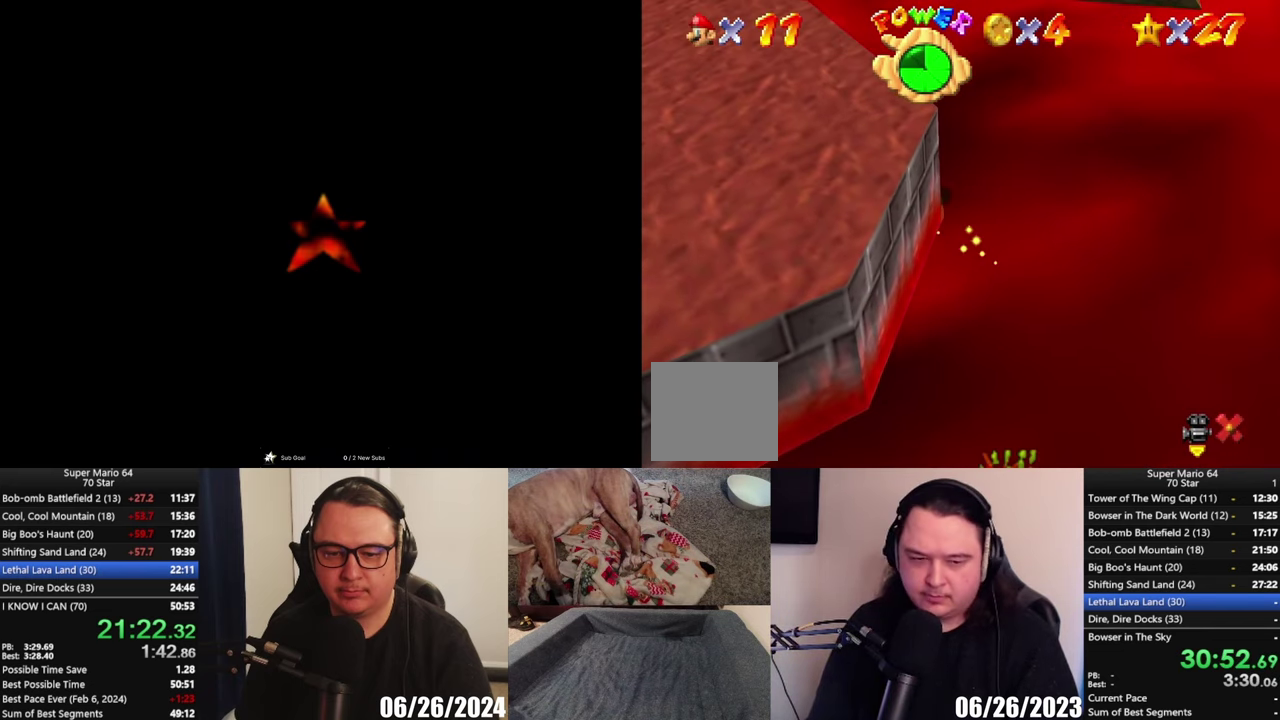
{"buttons": [], "left_stick": "center", "right_stick": "center", "events": []}
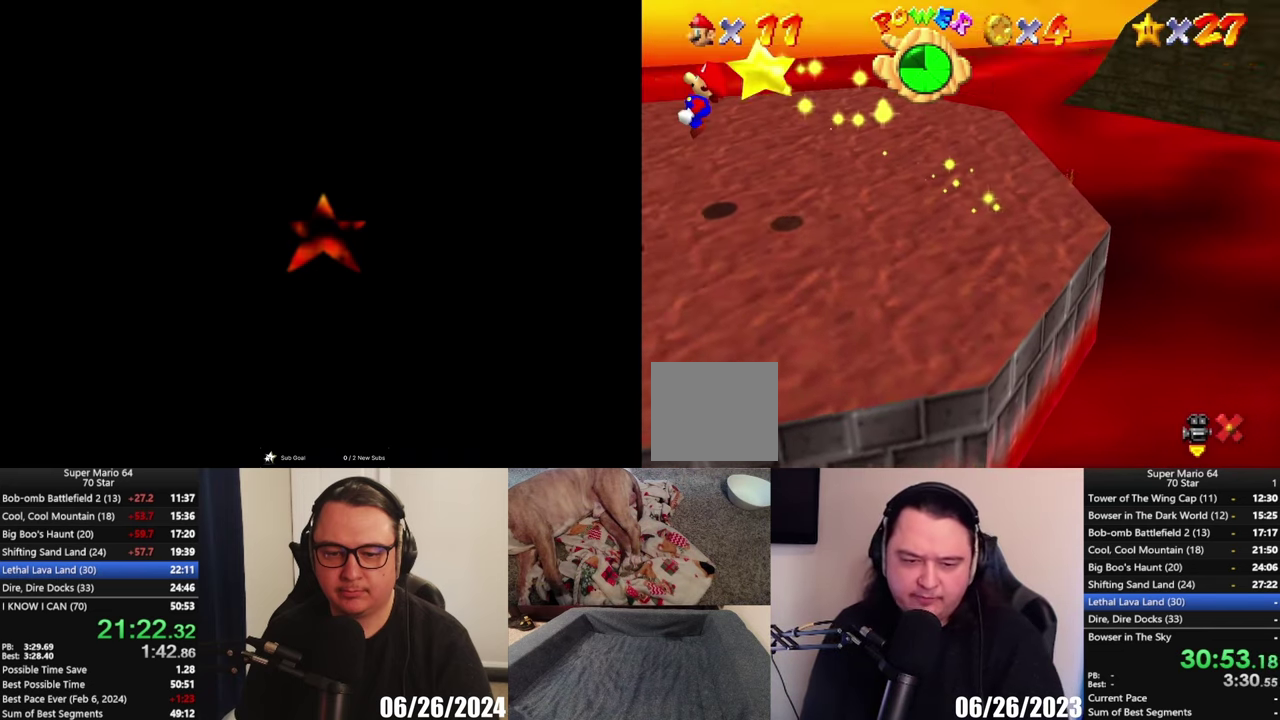
{"buttons": [], "left_stick": "center", "right_stick": "center", "events": []}
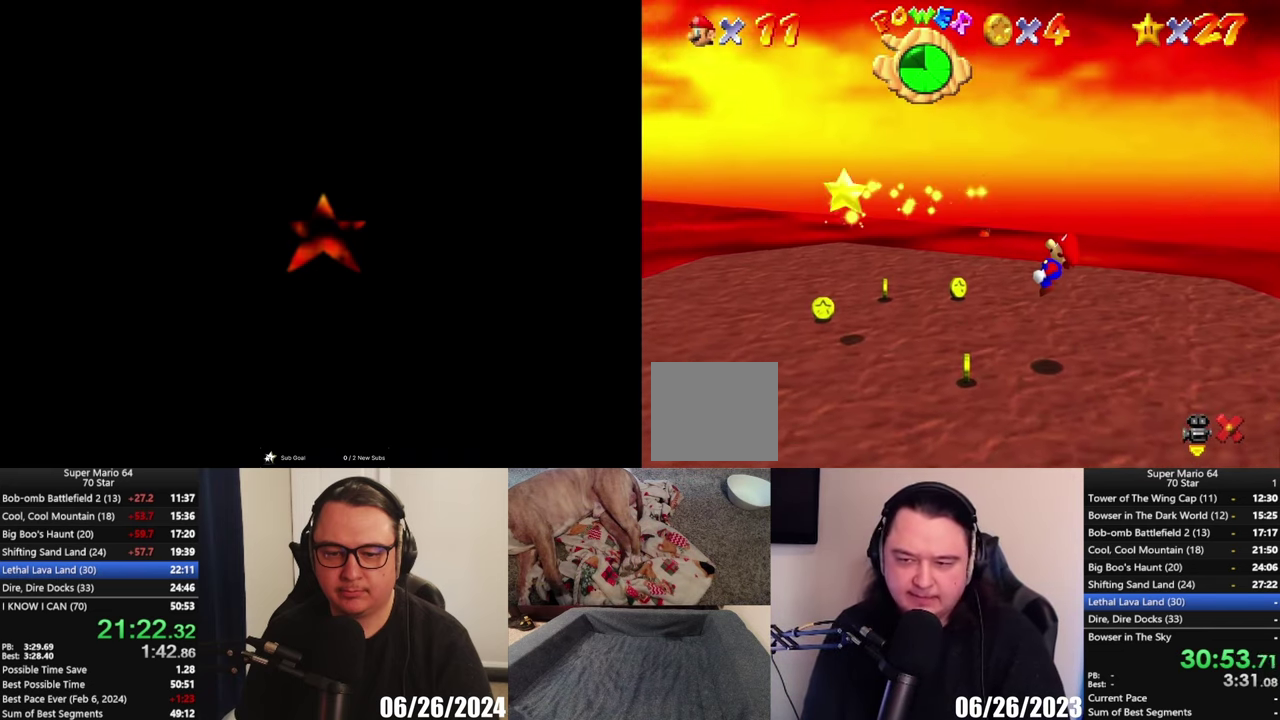
{"buttons": [], "left_stick": "left", "right_stick": "center", "events": [[200, "left_stick", "left"]]}
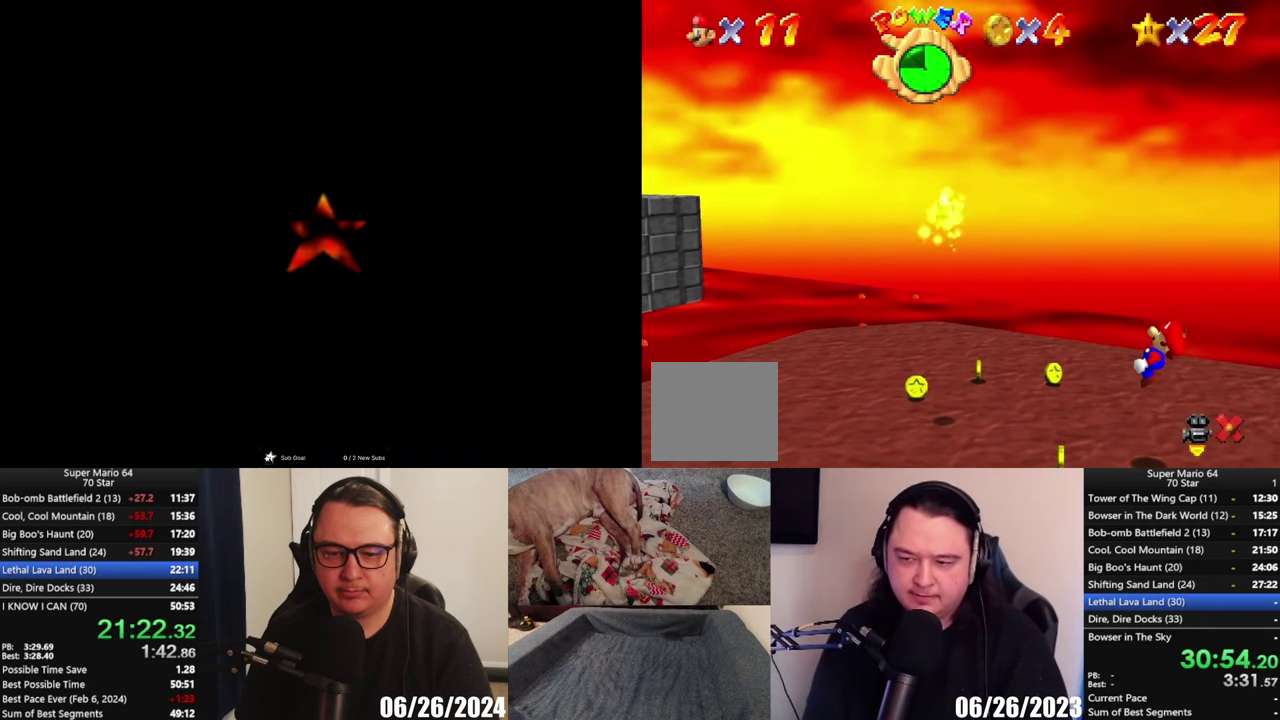
{"buttons": [], "left_stick": "left", "right_stick": "center", "events": []}
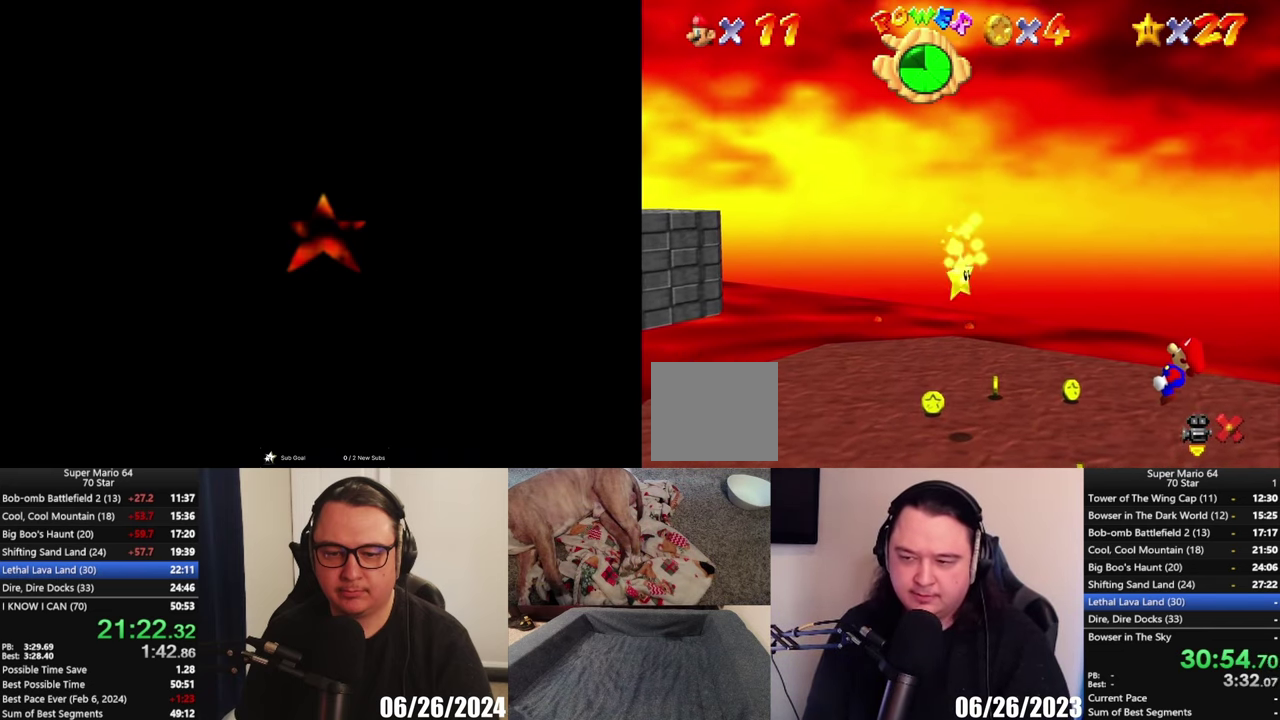
{"buttons": [], "left_stick": "left", "right_stick": "center", "events": []}
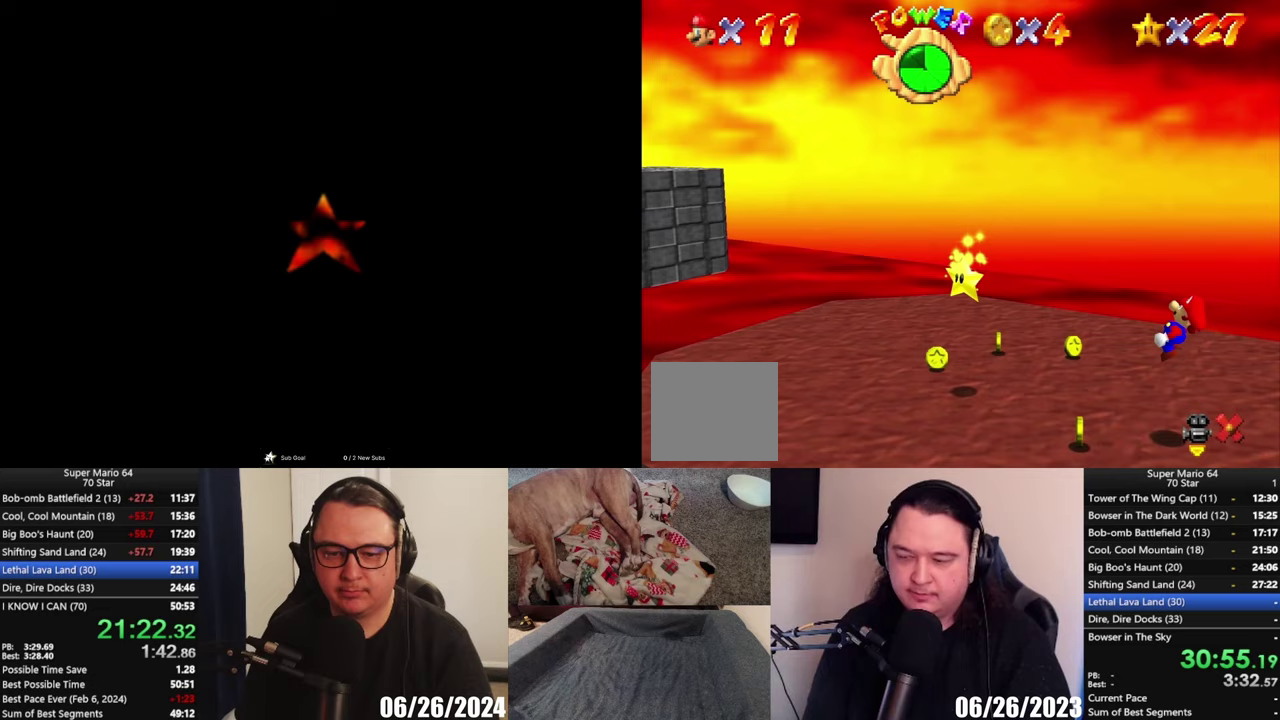
{"buttons": [], "left_stick": "left", "right_stick": "center", "events": []}
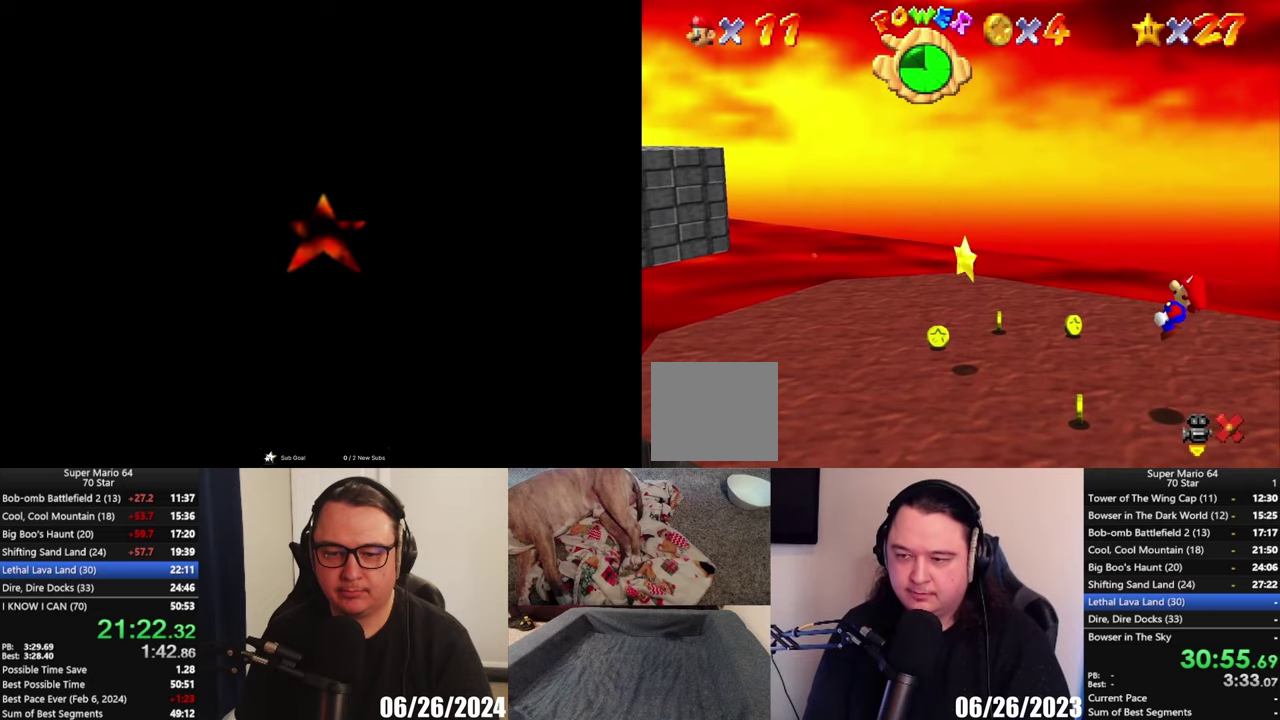
{"buttons": [], "left_stick": "left", "right_stick": "center", "events": []}
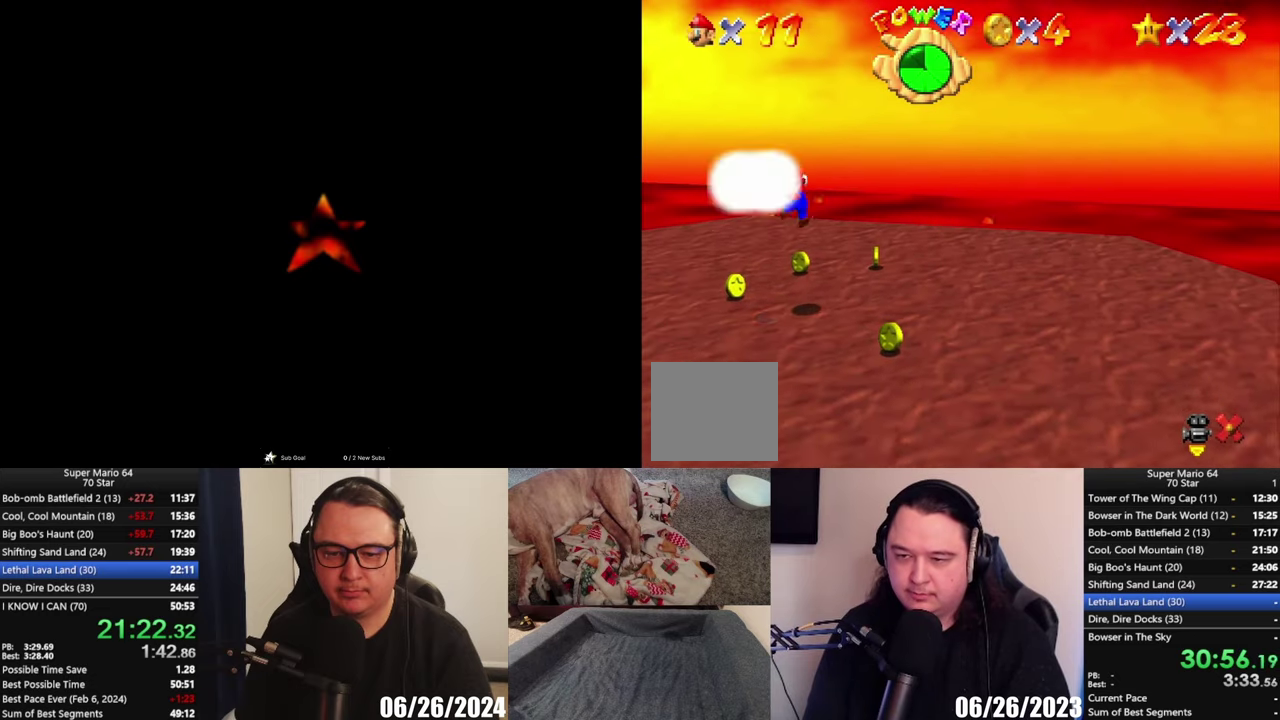
{"buttons": [], "left_stick": "center", "right_stick": "center", "events": [[100, "left_stick", "down"], [167, "left_stick", "down-right"], [367, "left_stick", "center"]]}